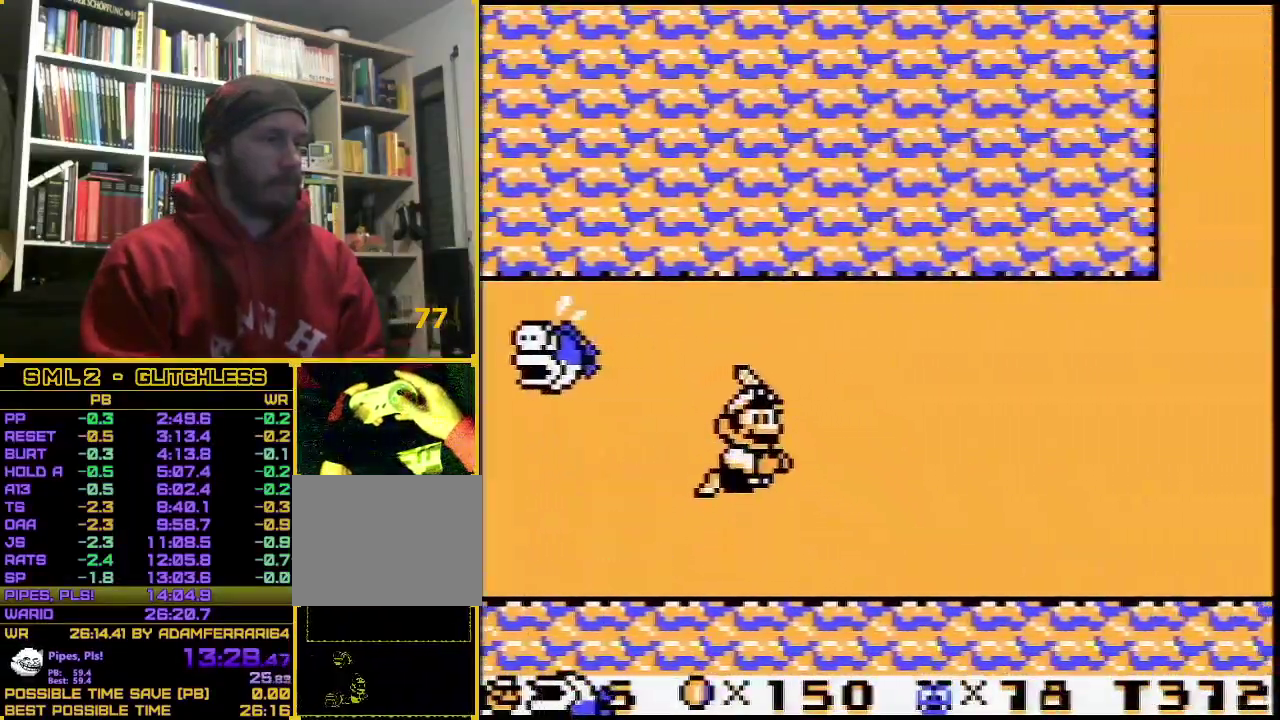
Gameplay with a controller (Nintendo layout); each line is a JSON object with the inputs held at the frame after it. "events" lists button and stick changes between this image and that frame as [ms after this image, input, new state], when the widget could be followed in between. Not read: L3 R3.
{"buttons": ["DPAD_RIGHT"], "events": [[200, "A", "down"], [300, "A", "up"]]}
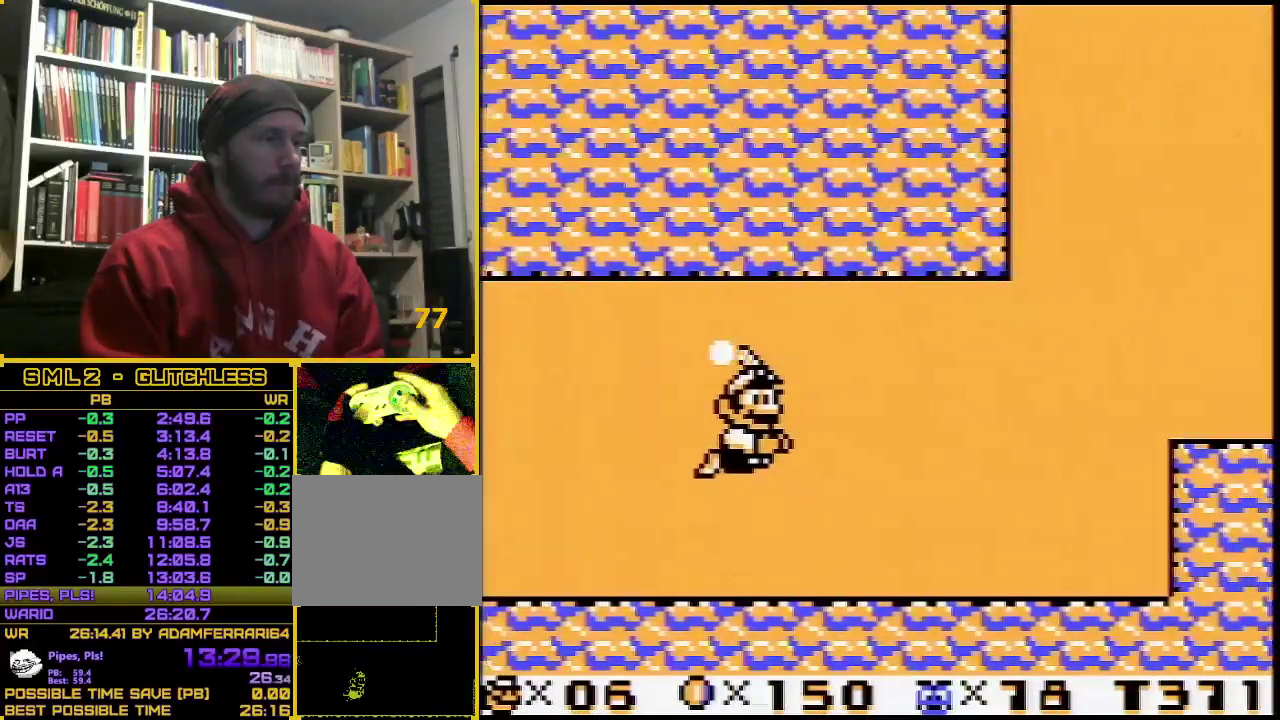
{"buttons": ["A", "DPAD_RIGHT"], "events": [[83, "A", "down"], [167, "A", "up"], [433, "A", "down"]]}
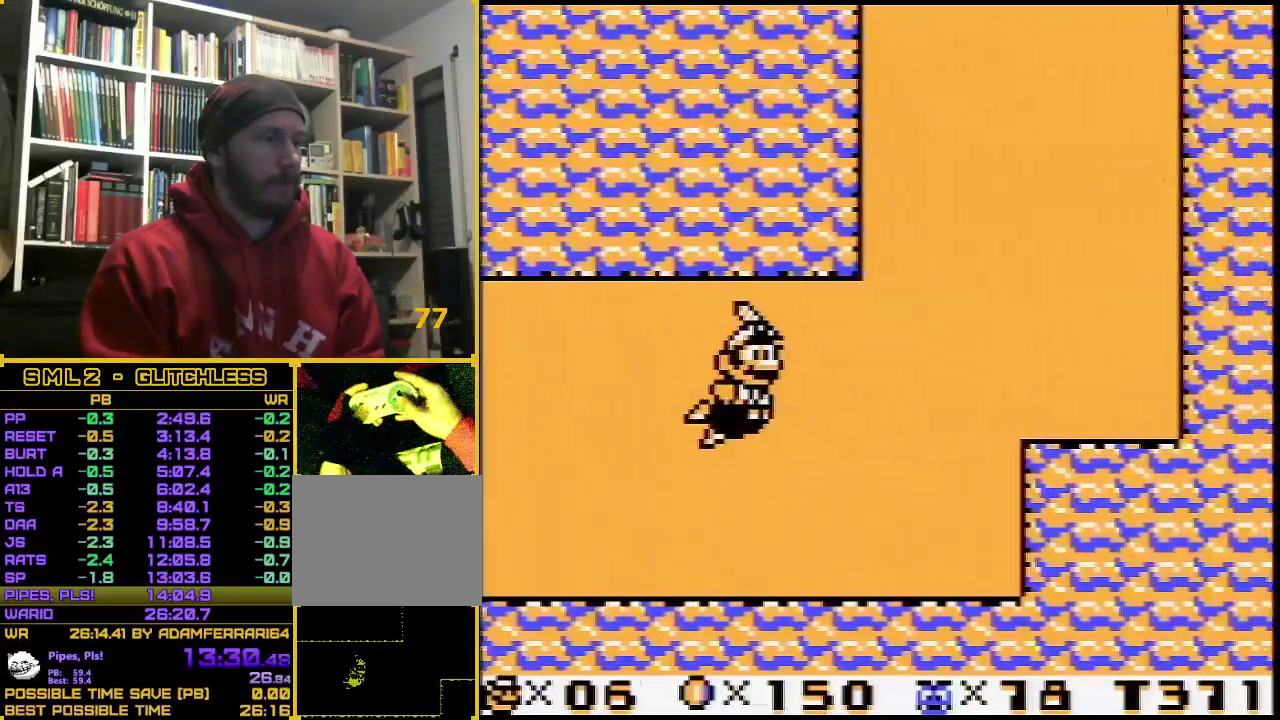
{"buttons": ["A", "DPAD_RIGHT"], "events": [[17, "A", "up"], [300, "A", "down"]]}
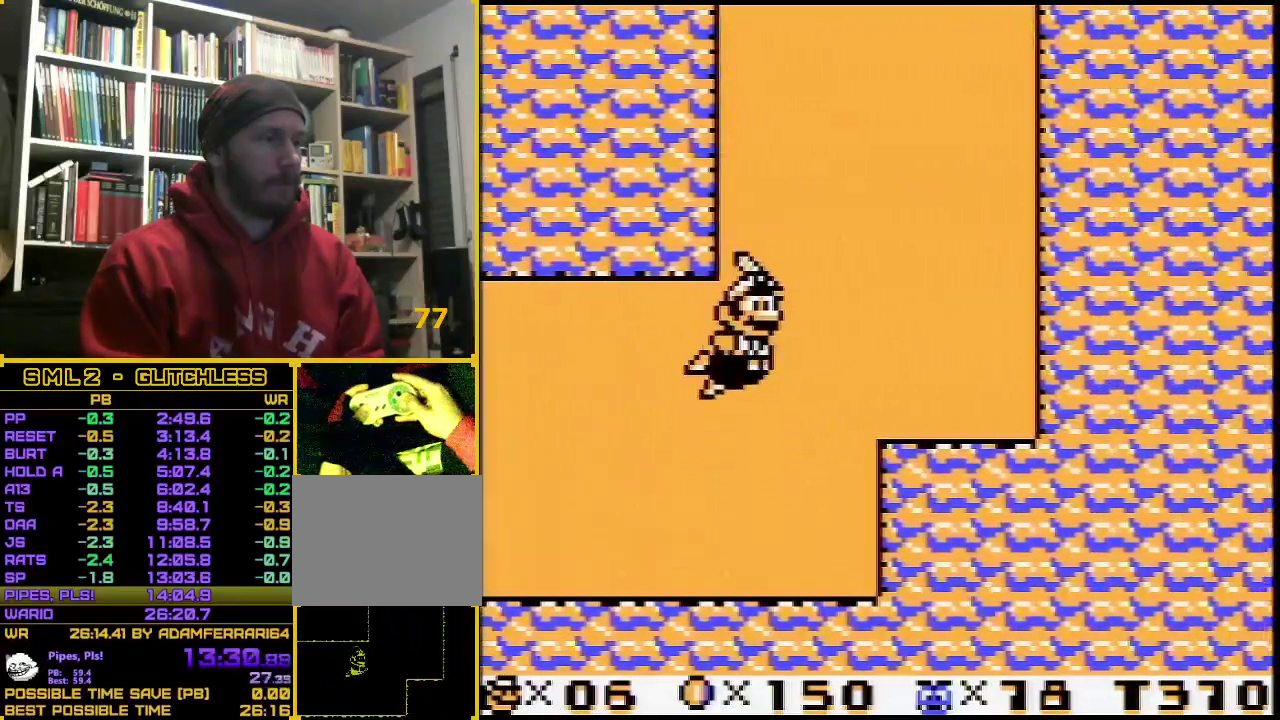
{"buttons": ["A", "DPAD_RIGHT"], "events": []}
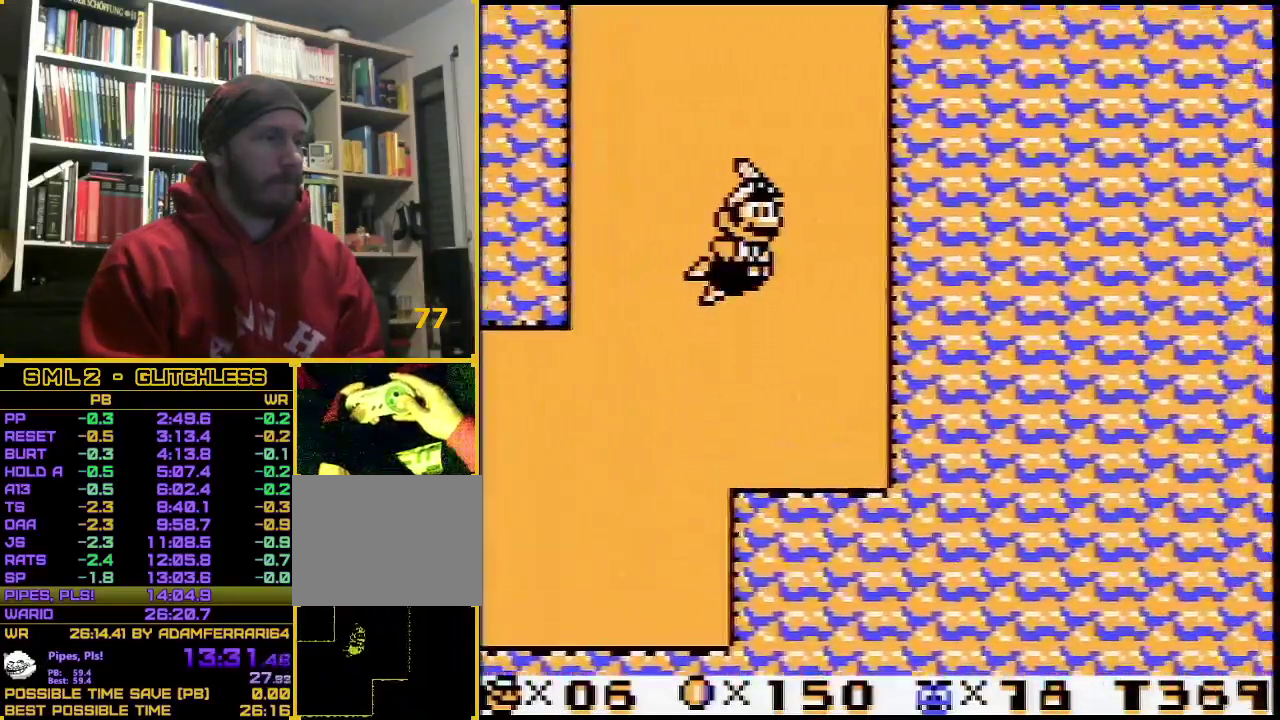
{"buttons": ["A"], "events": [[83, "DPAD_RIGHT", "up"]]}
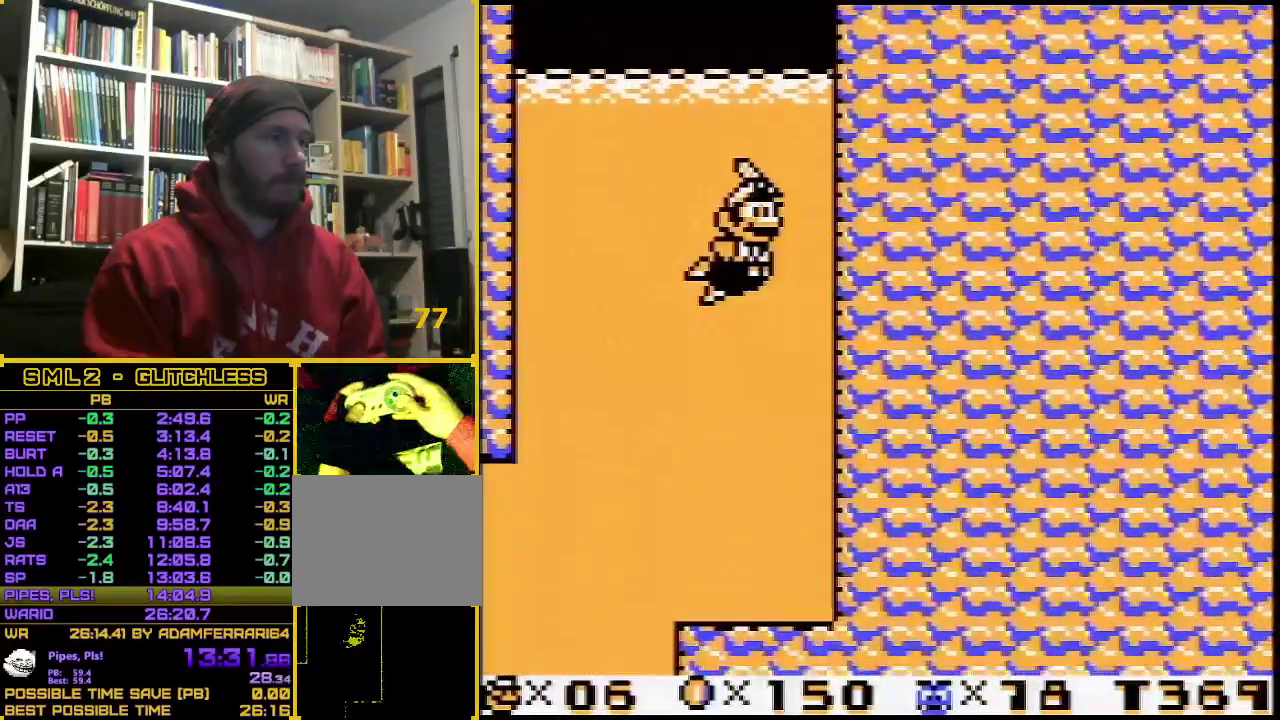
{"buttons": ["A"], "events": [[83, "A", "up"], [150, "A", "down"]]}
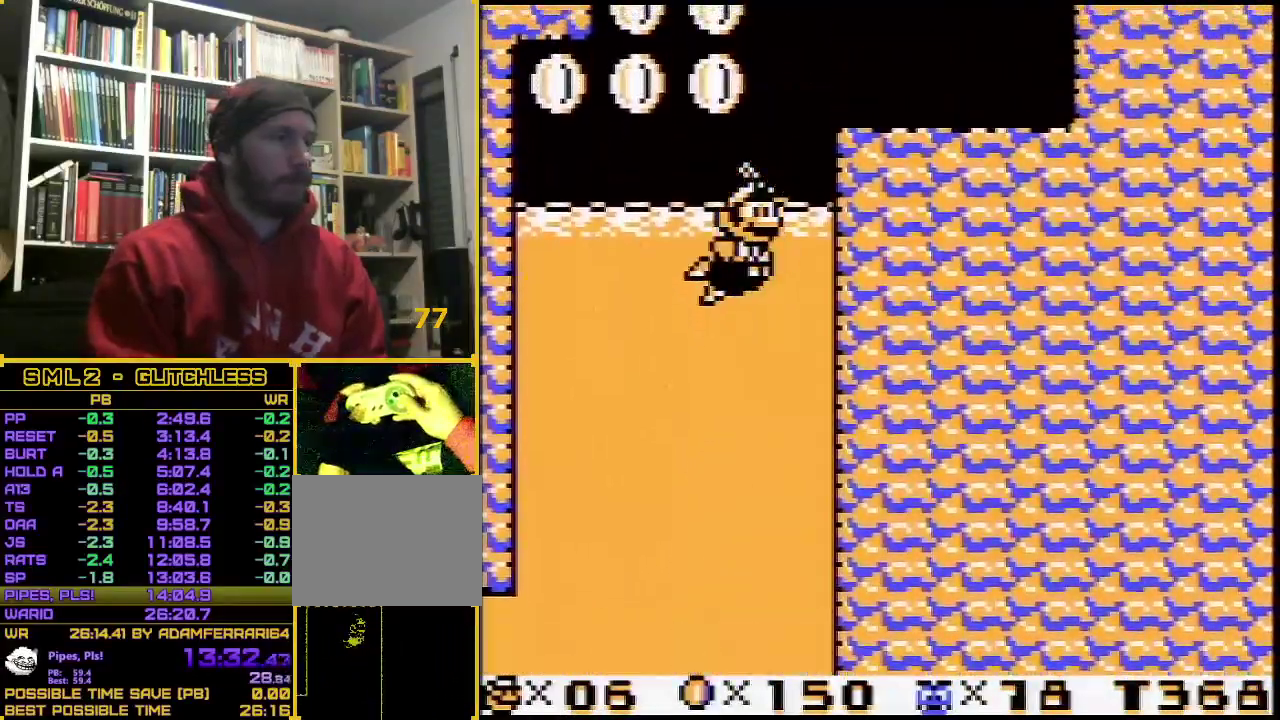
{"buttons": ["B", "DPAD_RIGHT"], "events": [[17, "DPAD_RIGHT", "down"], [267, "A", "up"], [400, "B", "down"]]}
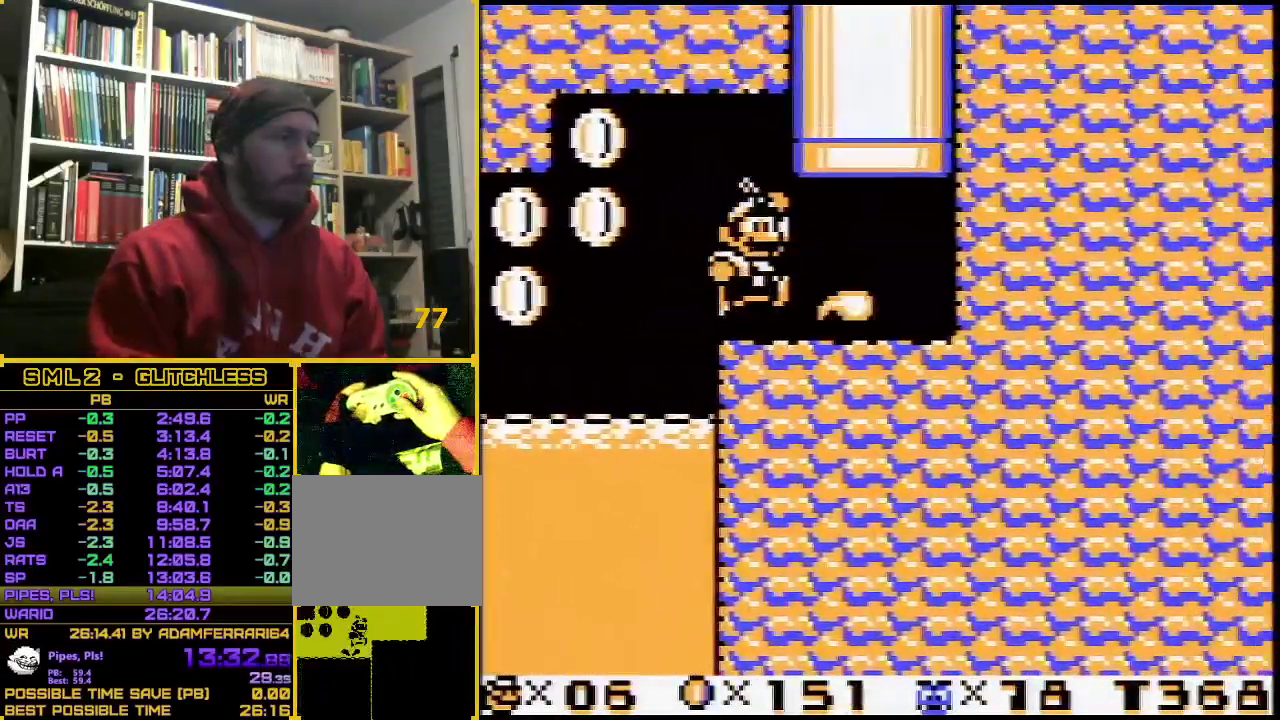
{"buttons": ["B"], "events": [[300, "A", "down"], [300, "DPAD_UP", "down"], [333, "DPAD_RIGHT", "up"], [450, "A", "up"], [450, "DPAD_UP", "up"]]}
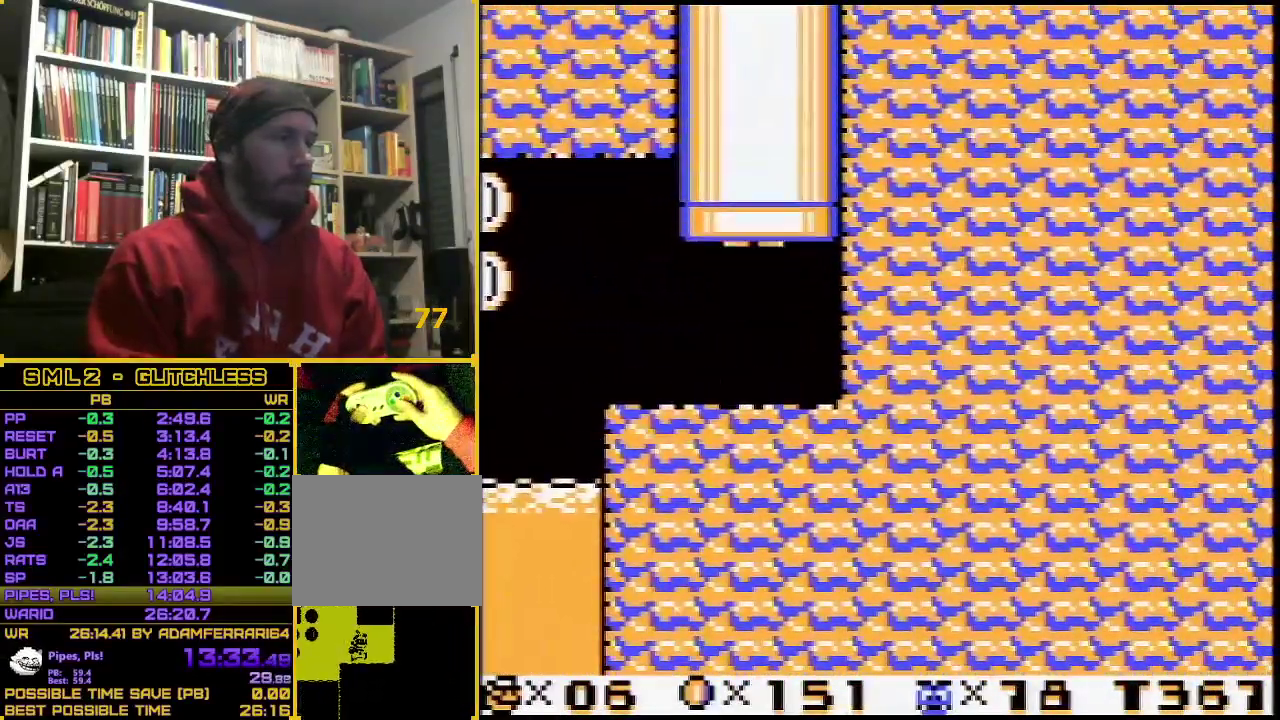
{"buttons": ["B", "DPAD_RIGHT"], "events": [[83, "DPAD_RIGHT", "down"]]}
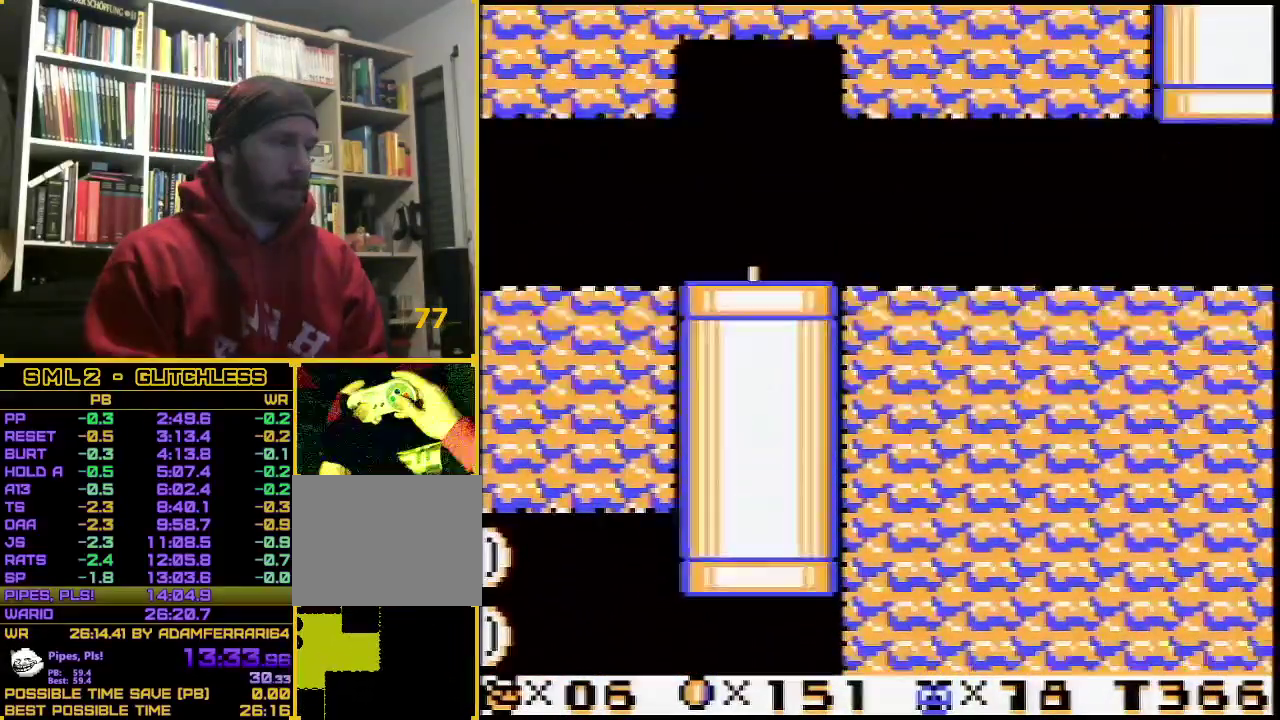
{"buttons": ["B", "DPAD_RIGHT"], "events": []}
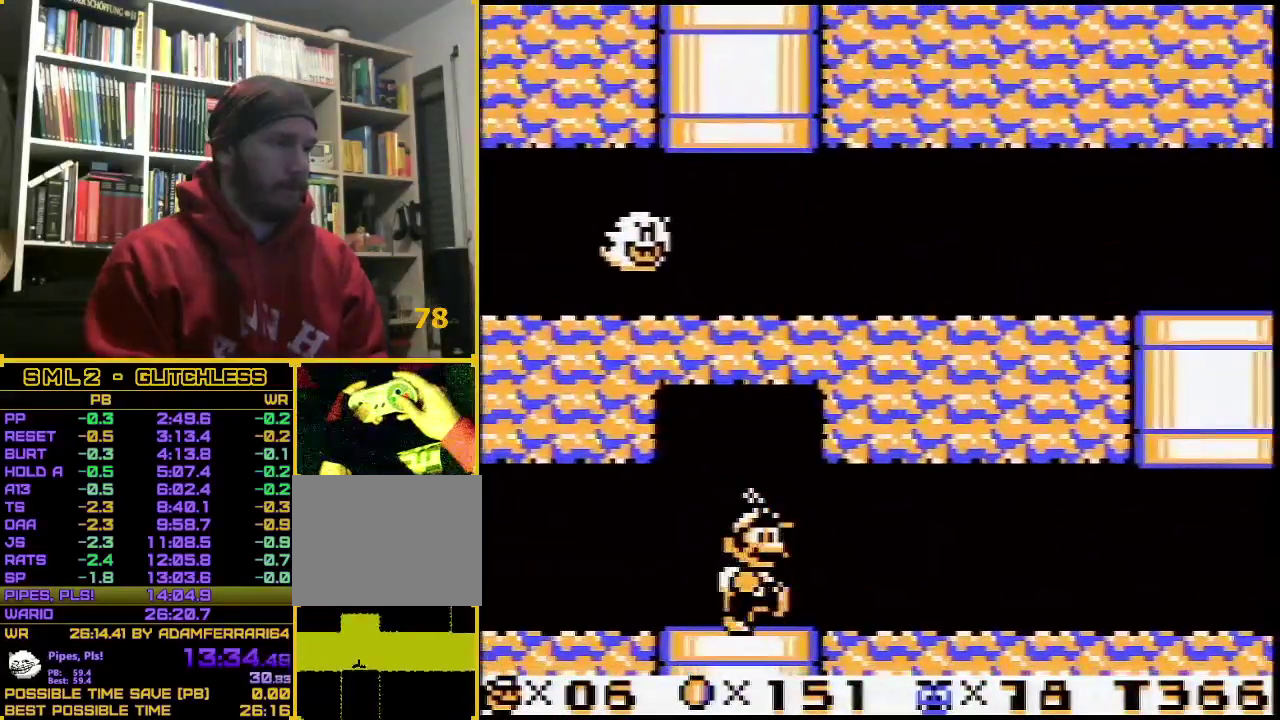
{"buttons": ["B", "DPAD_RIGHT"], "events": []}
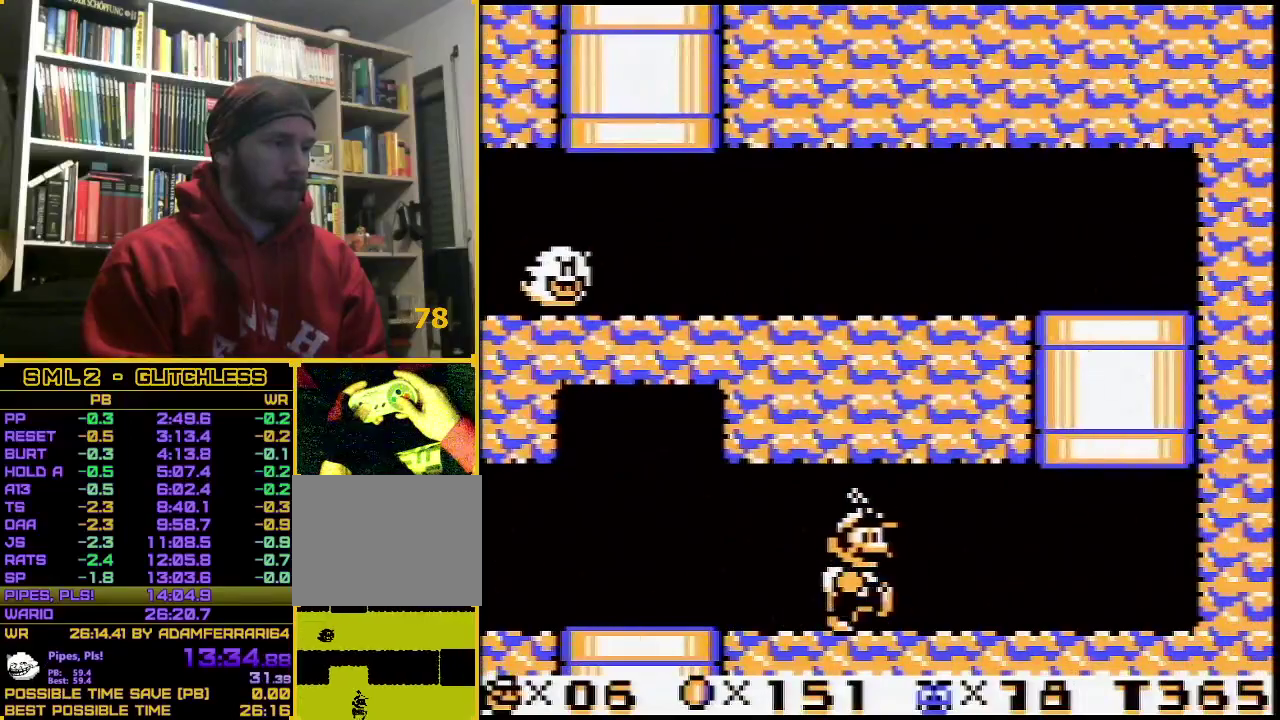
{"buttons": ["B", "DPAD_RIGHT"], "events": []}
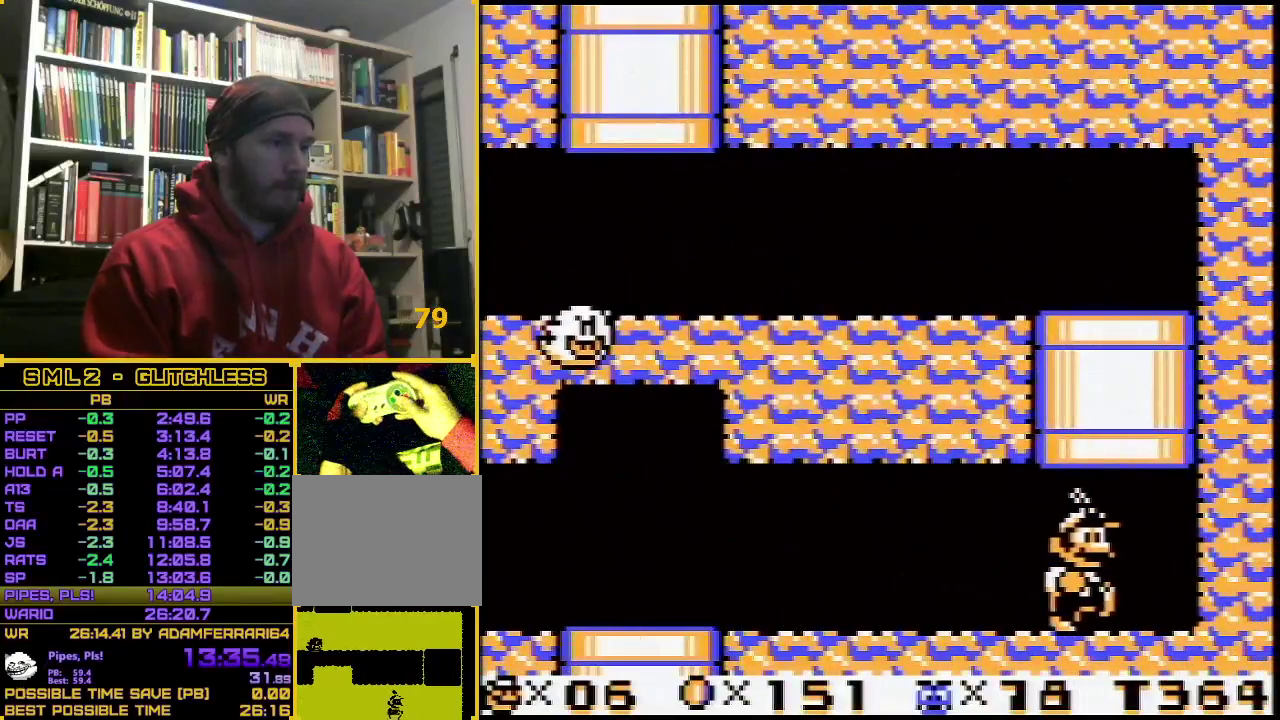
{"buttons": ["B", "DPAD_LEFT"], "events": [[17, "DPAD_UP", "down"], [50, "A", "down"], [50, "DPAD_RIGHT", "up"], [233, "A", "up"], [233, "DPAD_UP", "up"], [400, "DPAD_LEFT", "down"]]}
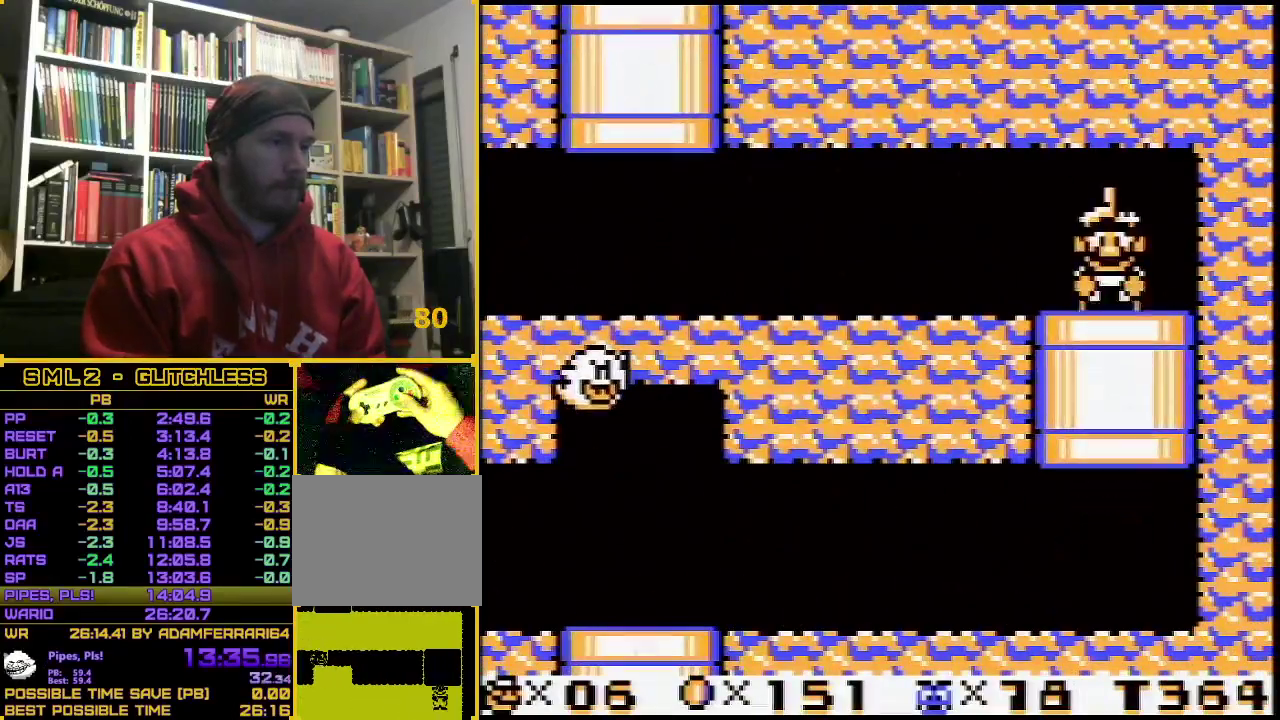
{"buttons": ["B", "DPAD_LEFT"], "events": []}
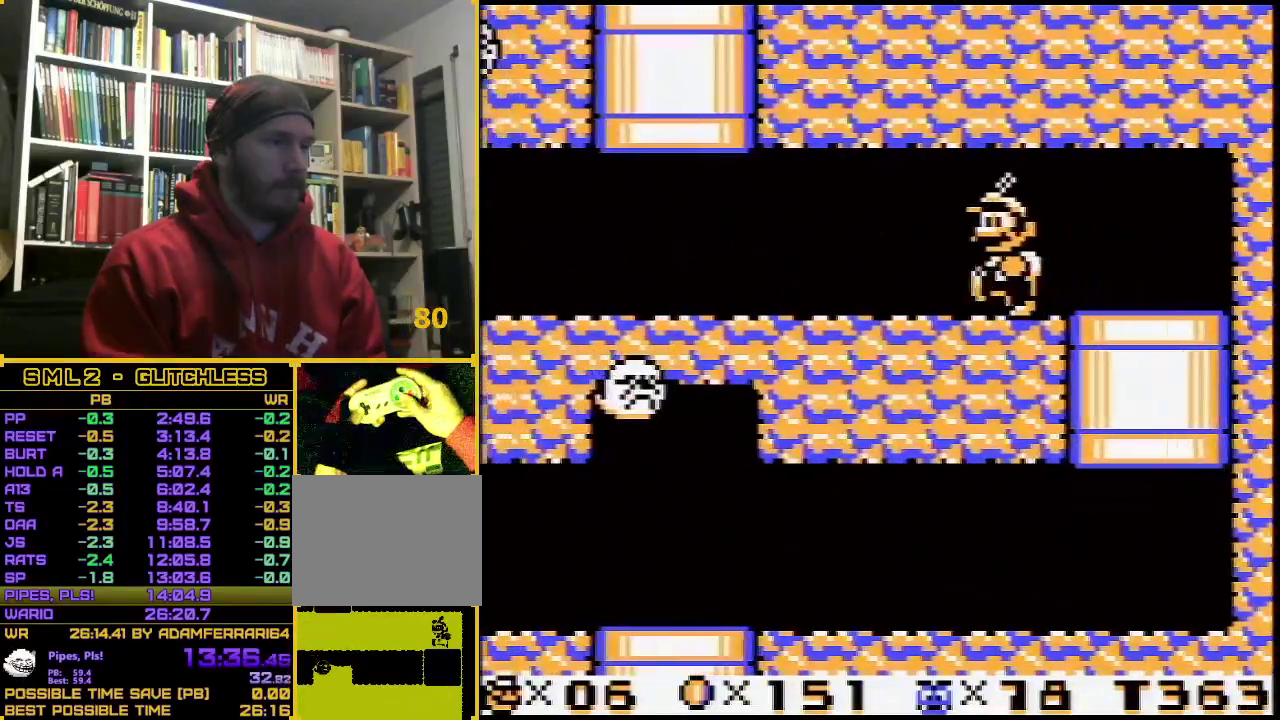
{"buttons": ["B", "DPAD_LEFT"], "events": []}
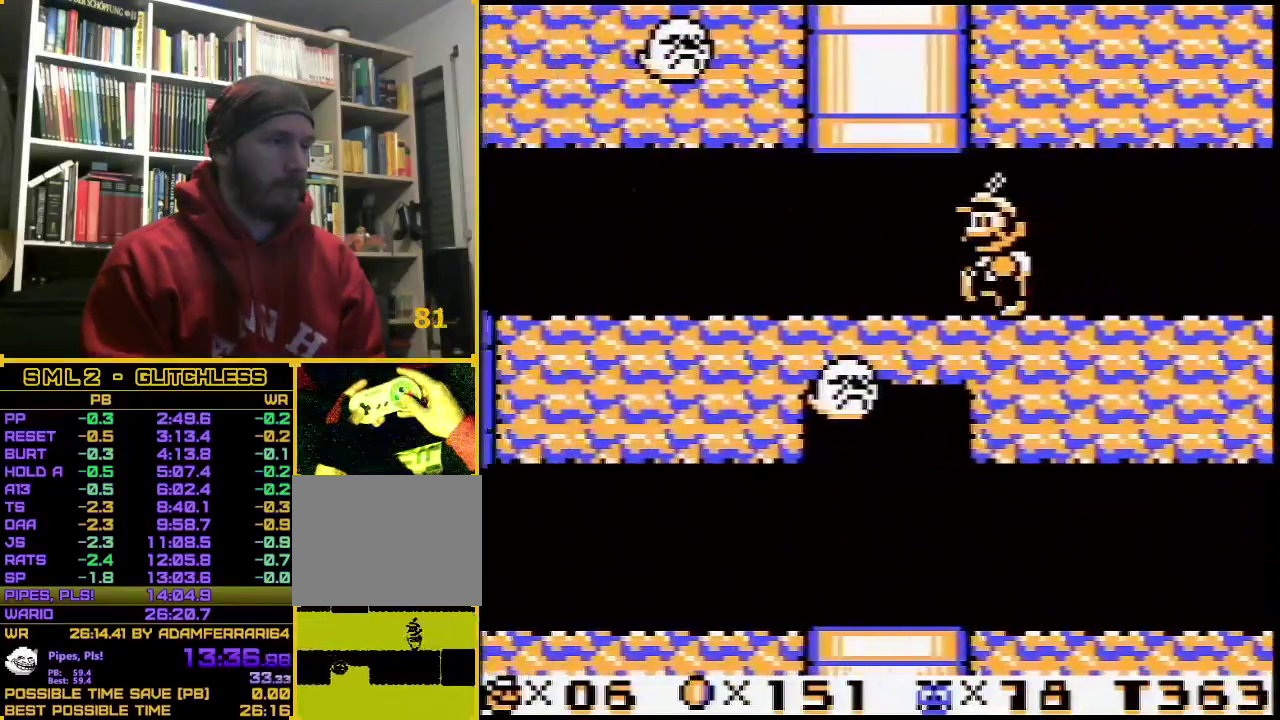
{"buttons": ["B"], "events": [[233, "A", "down"], [233, "DPAD_UP", "down"], [267, "DPAD_LEFT", "up"], [417, "A", "up"], [417, "DPAD_UP", "up"]]}
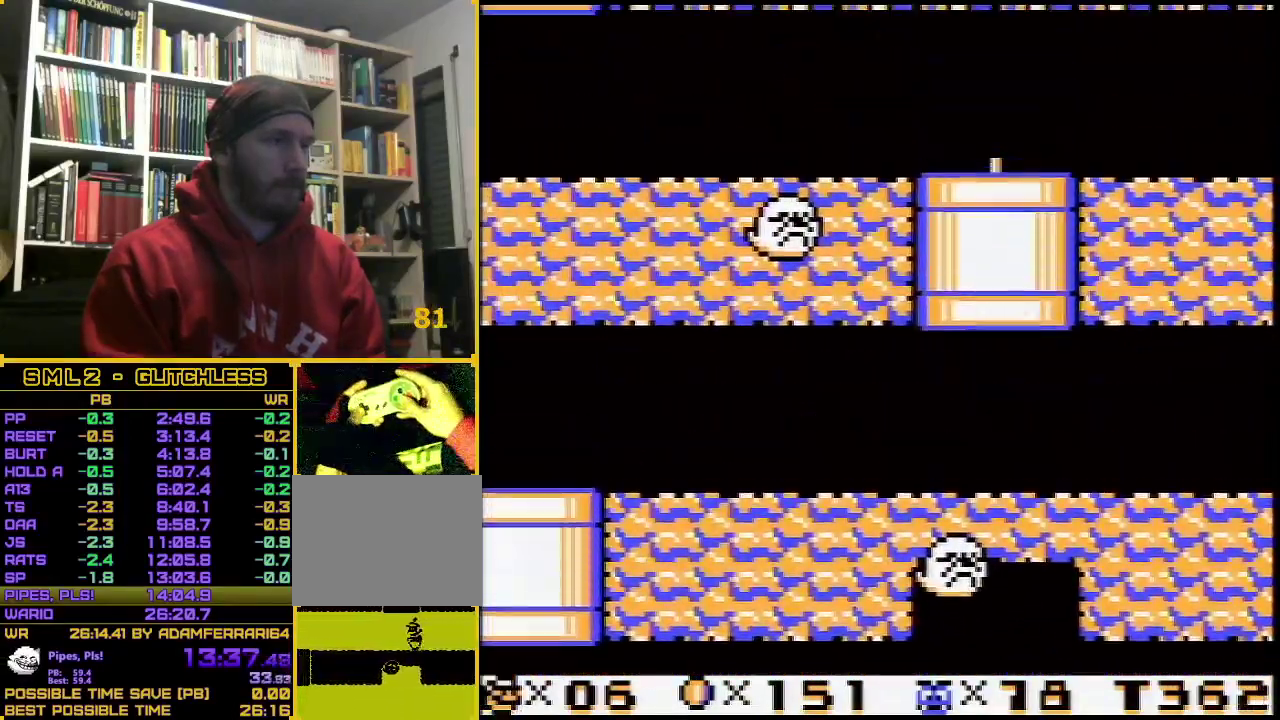
{"buttons": ["B", "DPAD_LEFT"], "events": [[83, "DPAD_LEFT", "down"]]}
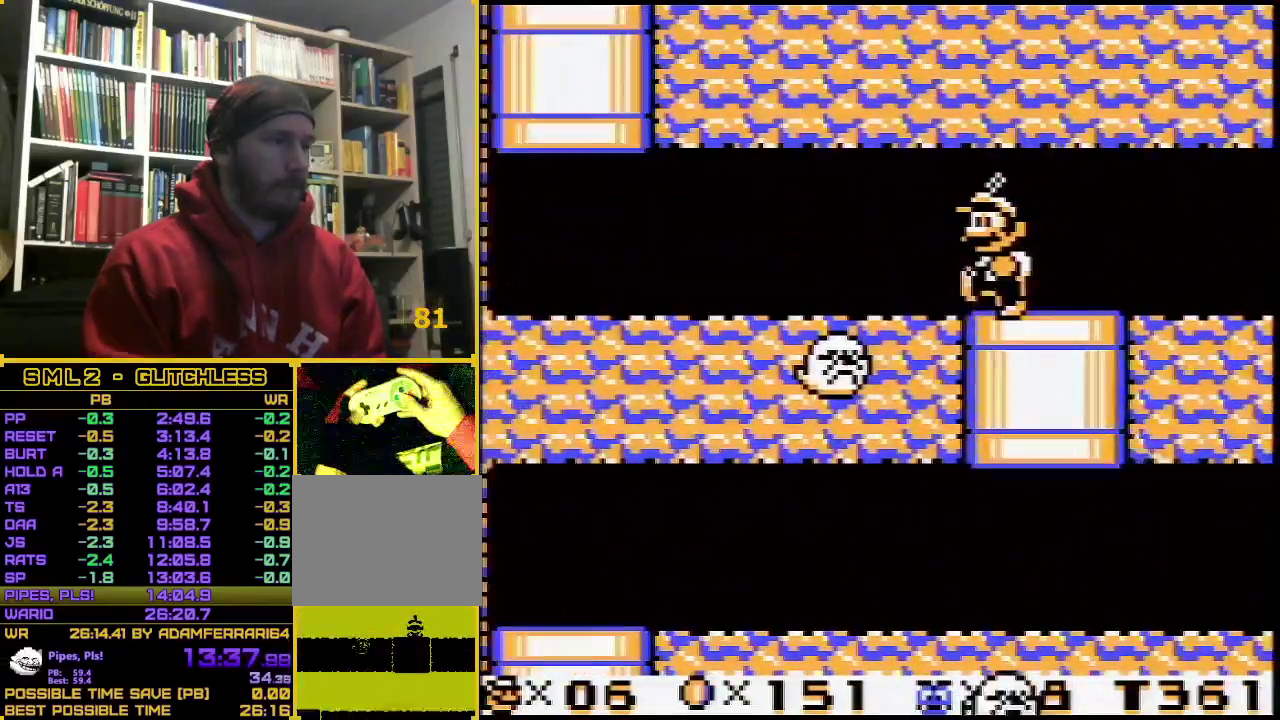
{"buttons": ["B", "DPAD_LEFT"], "events": []}
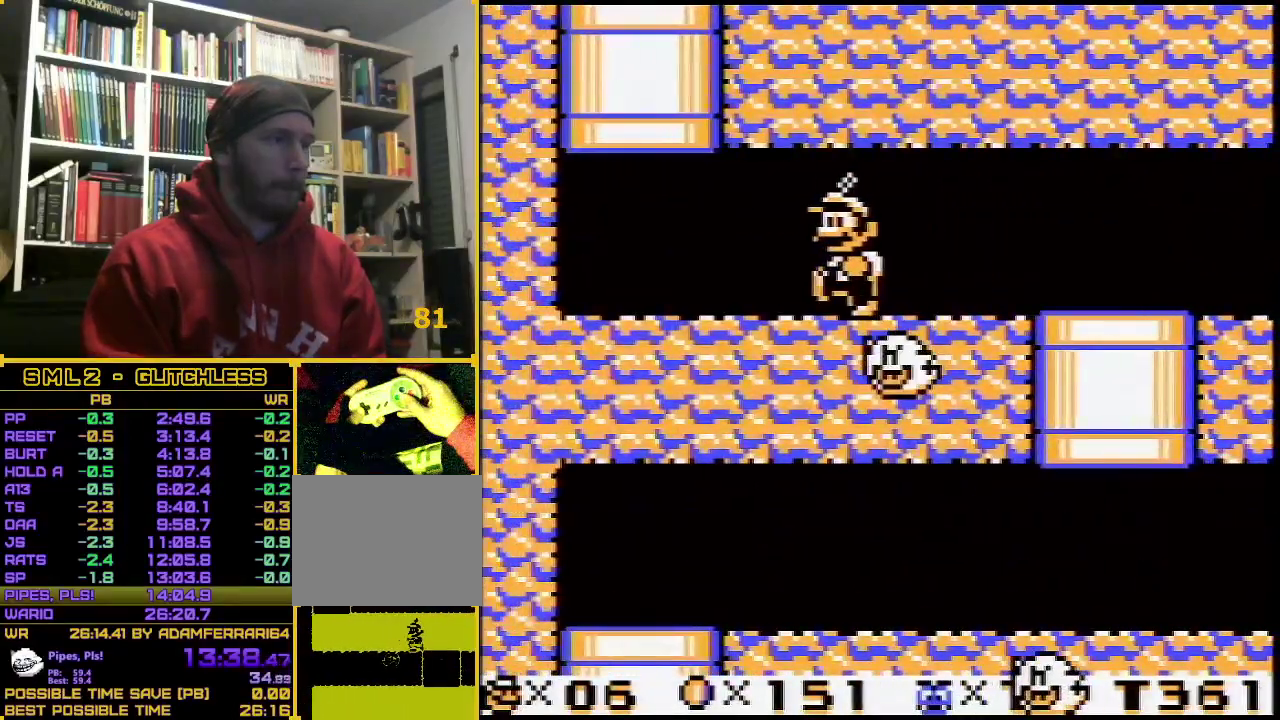
{"buttons": ["A", "B", "DPAD_UP", "DPAD_RIGHT"], "events": [[417, "DPAD_UP", "down"], [433, "A", "down"], [433, "DPAD_LEFT", "up"], [500, "DPAD_RIGHT", "down"]]}
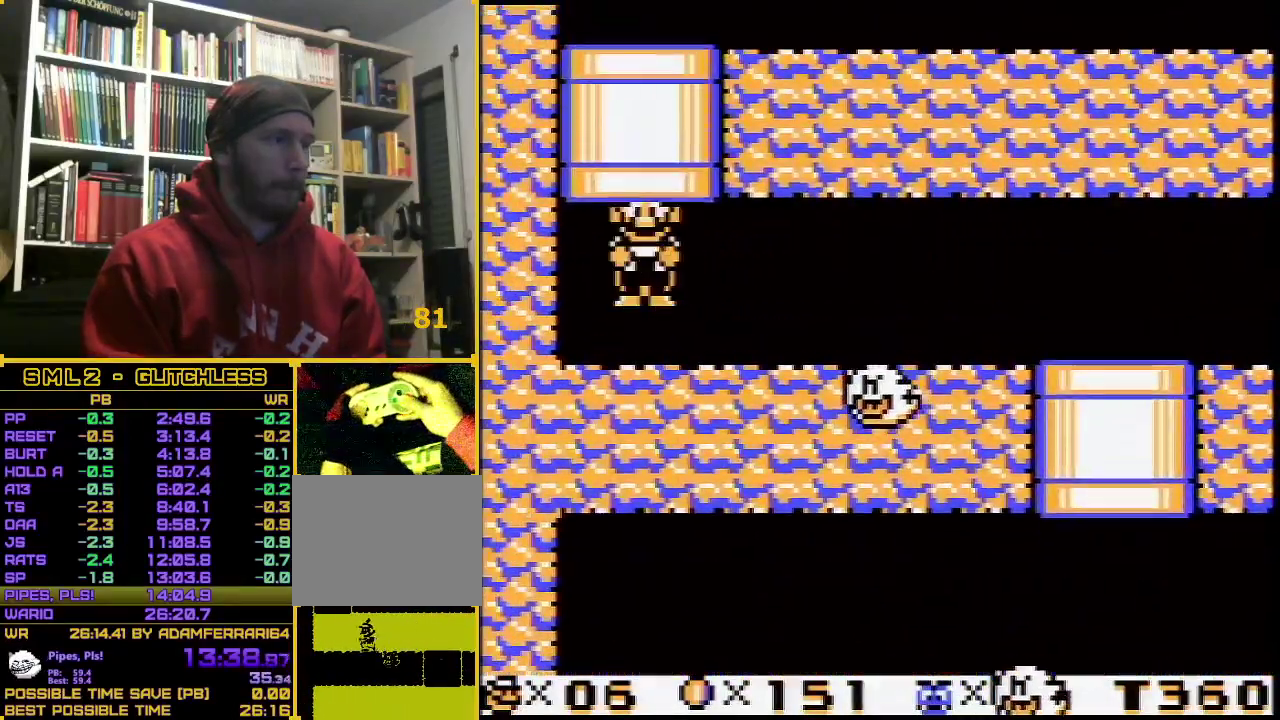
{"buttons": ["B", "DPAD_RIGHT"], "events": [[100, "DPAD_UP", "up"], [133, "A", "up"]]}
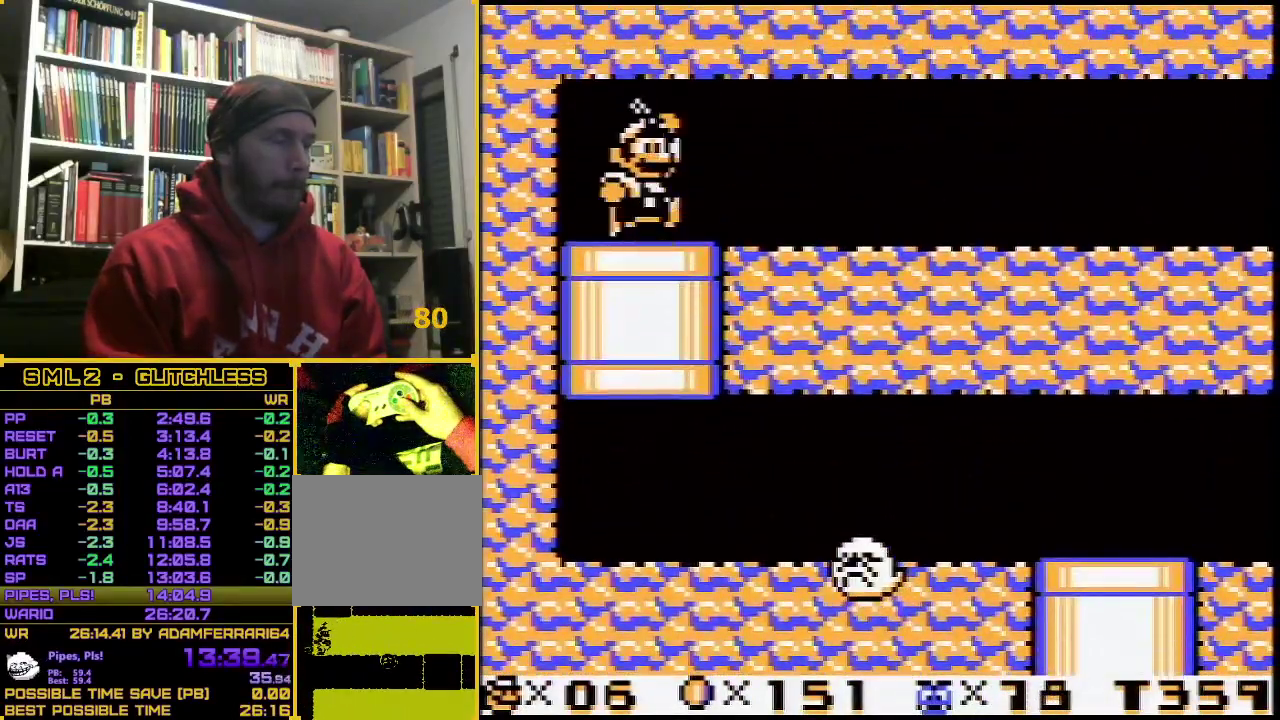
{"buttons": ["B", "DPAD_RIGHT"], "events": []}
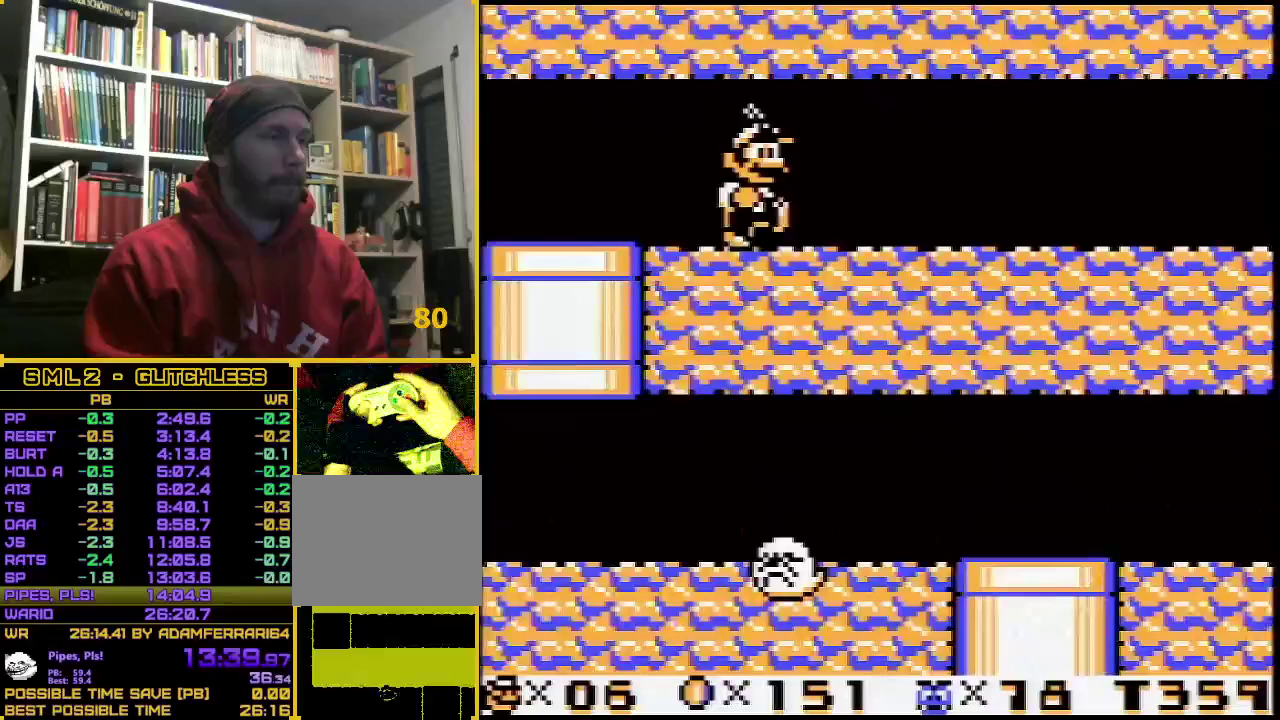
{"buttons": ["B", "DPAD_RIGHT"], "events": []}
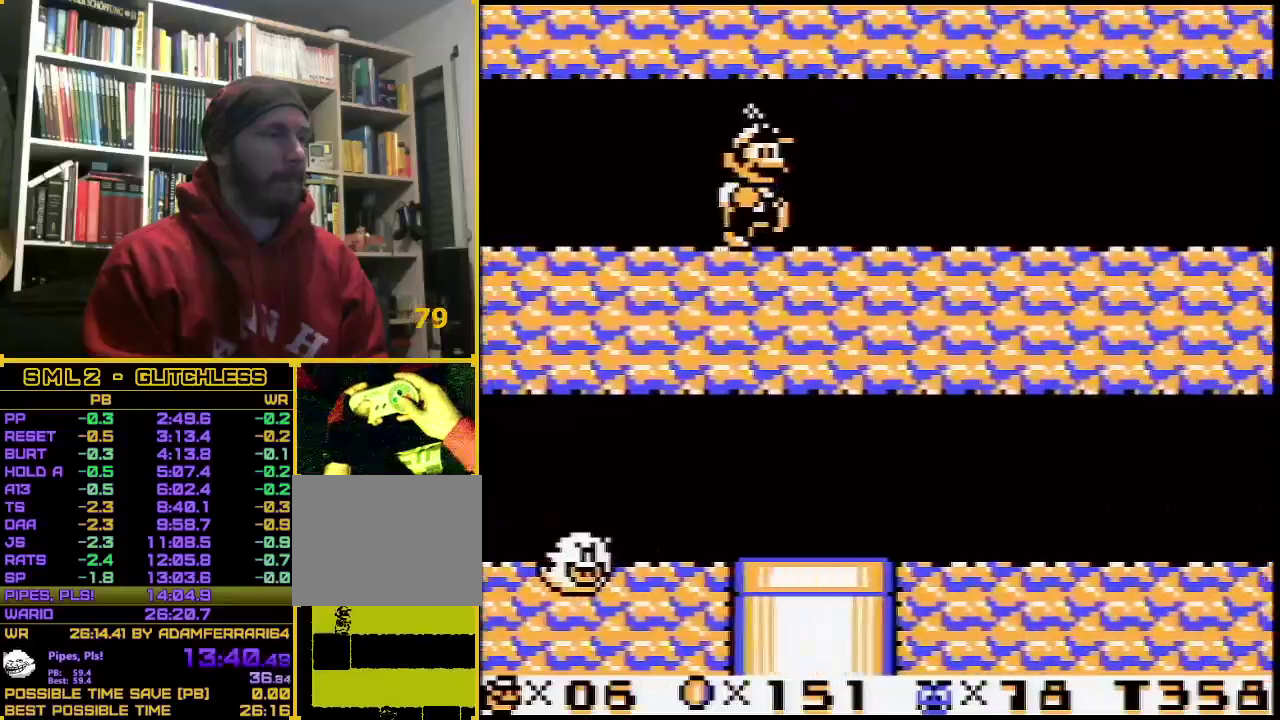
{"buttons": ["A", "B", "DPAD_RIGHT"], "events": [[500, "A", "down"]]}
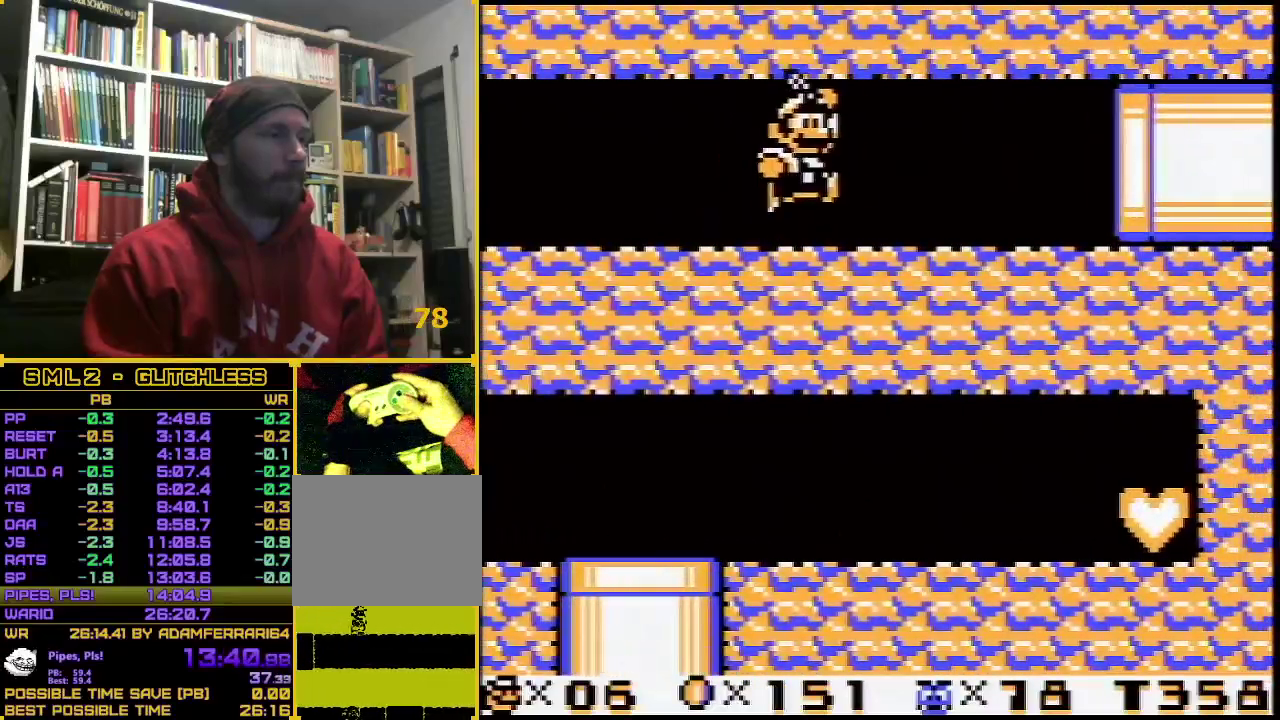
{"buttons": ["B", "DPAD_RIGHT"], "events": [[217, "A", "up"]]}
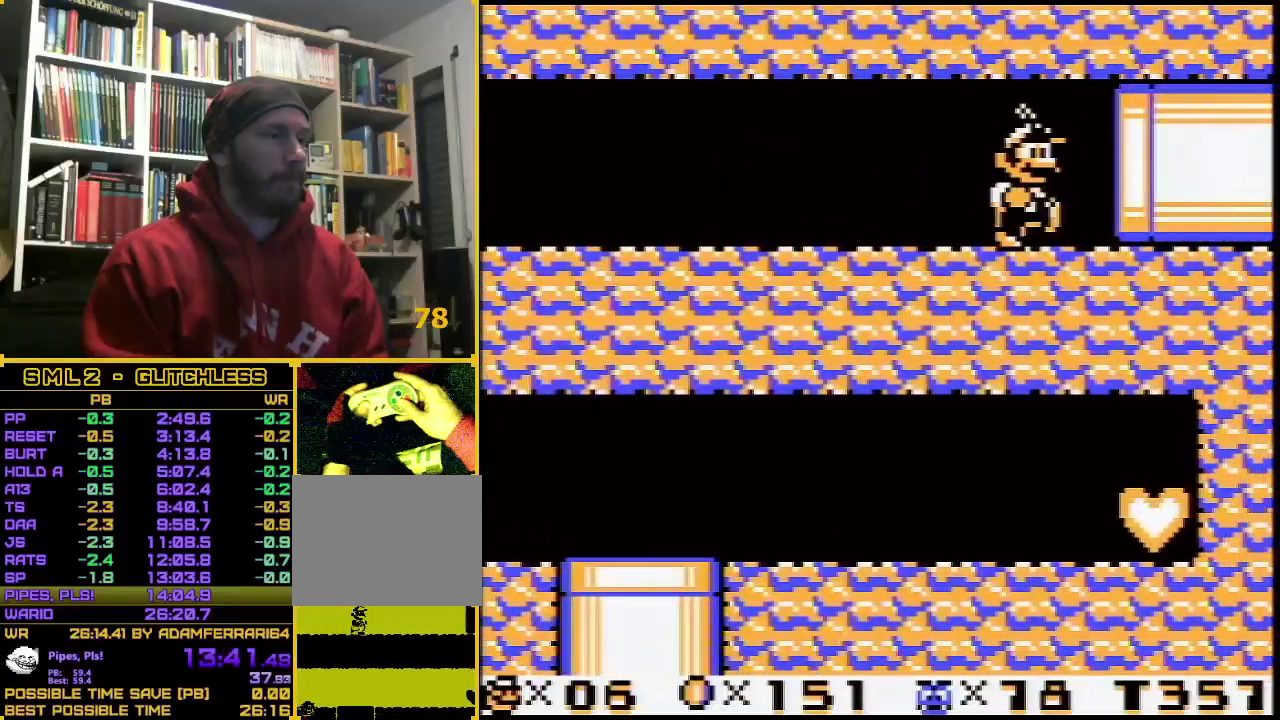
{"buttons": ["B", "DPAD_RIGHT"], "events": []}
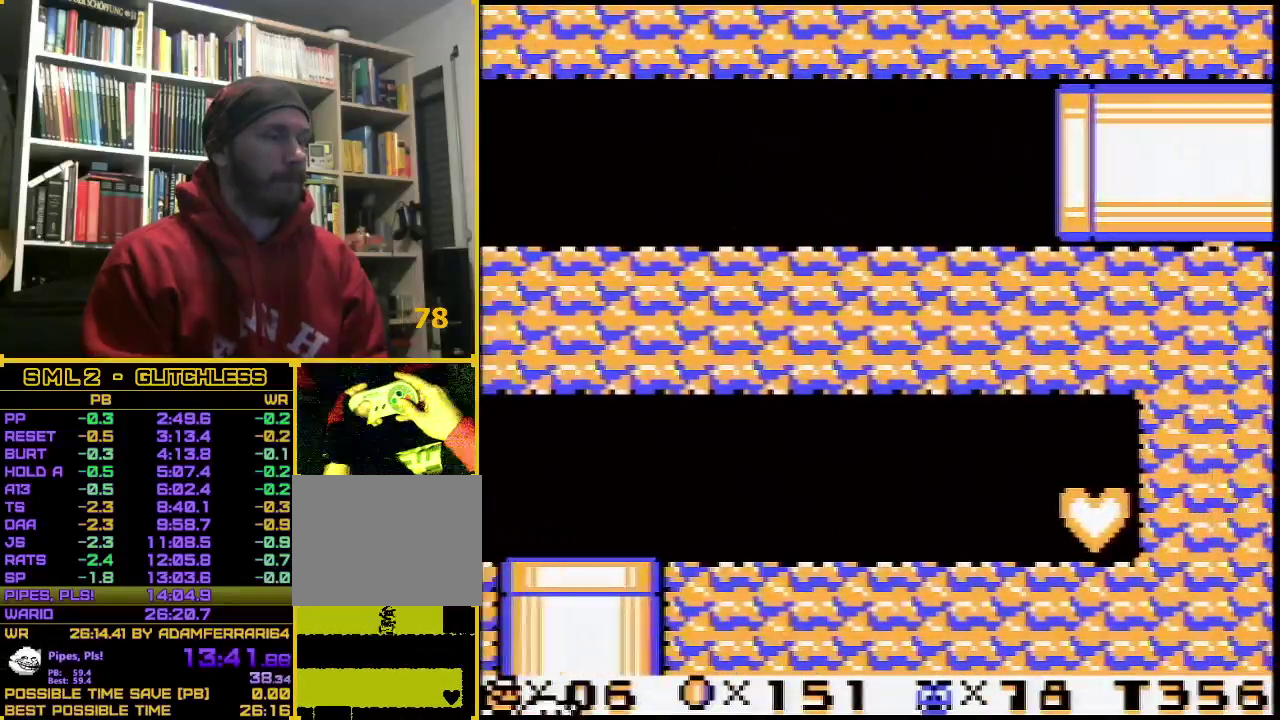
{"buttons": ["B", "DPAD_RIGHT"], "events": []}
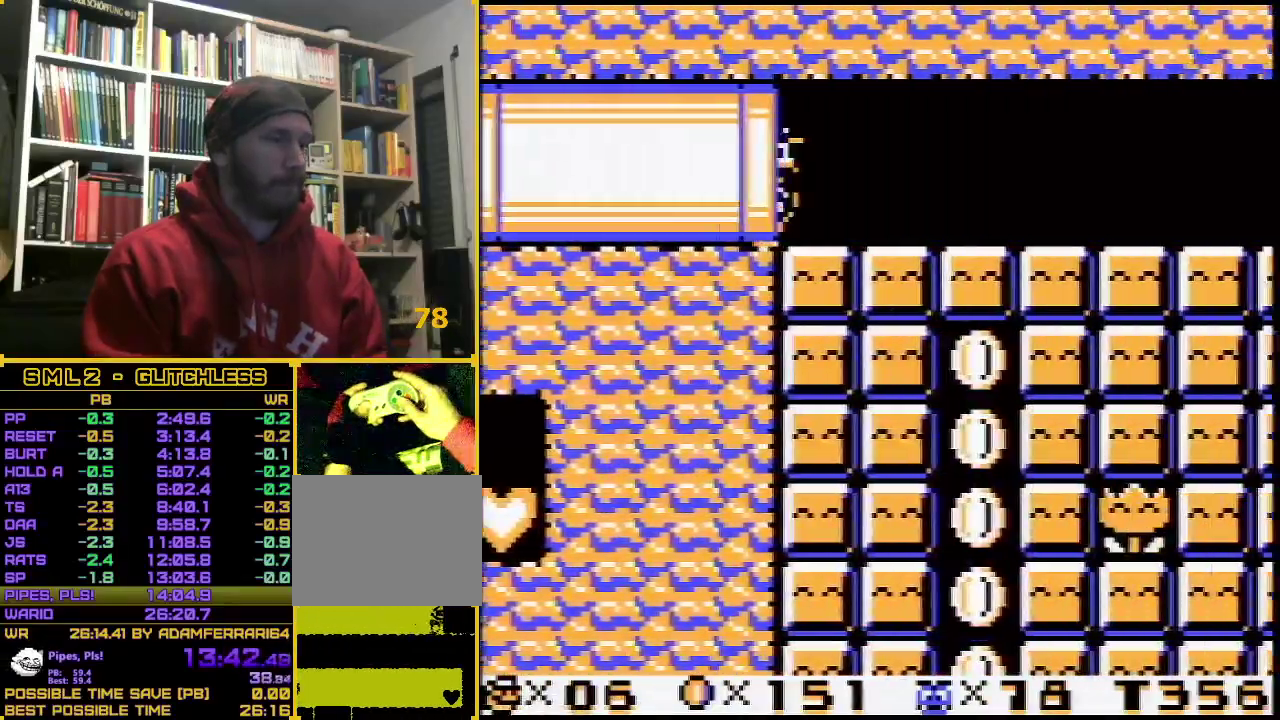
{"buttons": ["B", "DPAD_RIGHT"], "events": []}
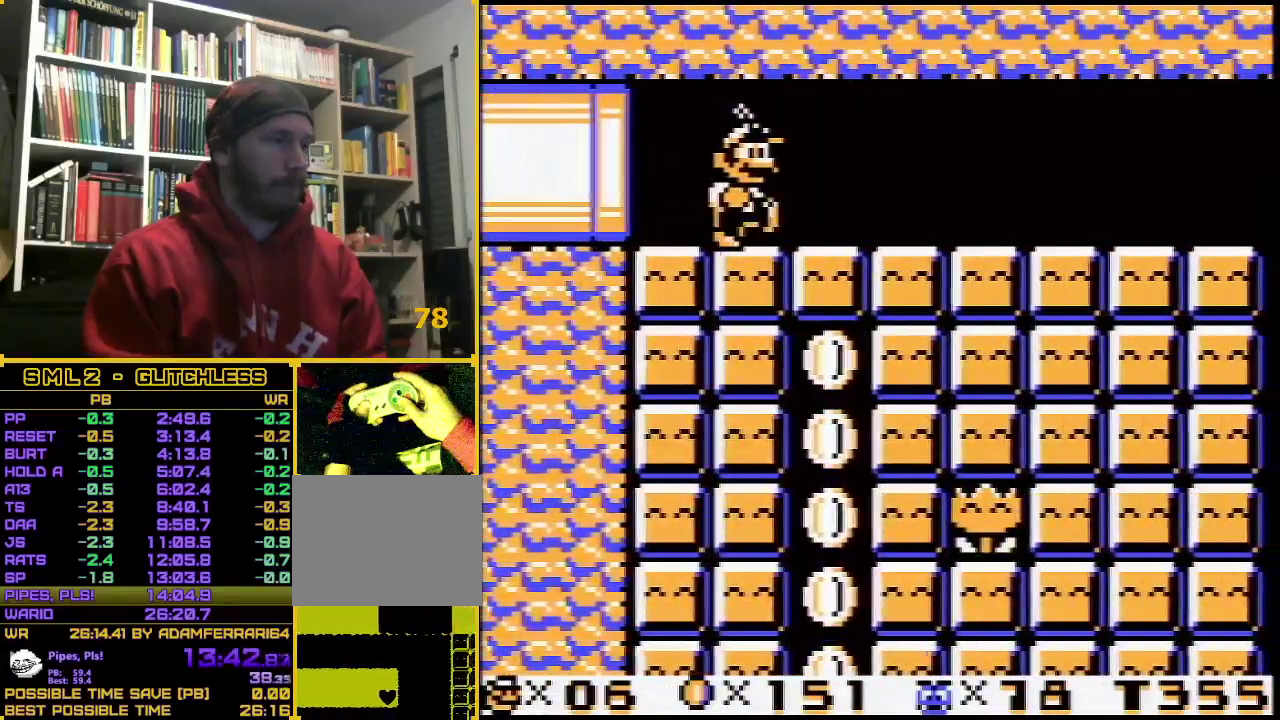
{"buttons": ["B", "DPAD_RIGHT"], "events": []}
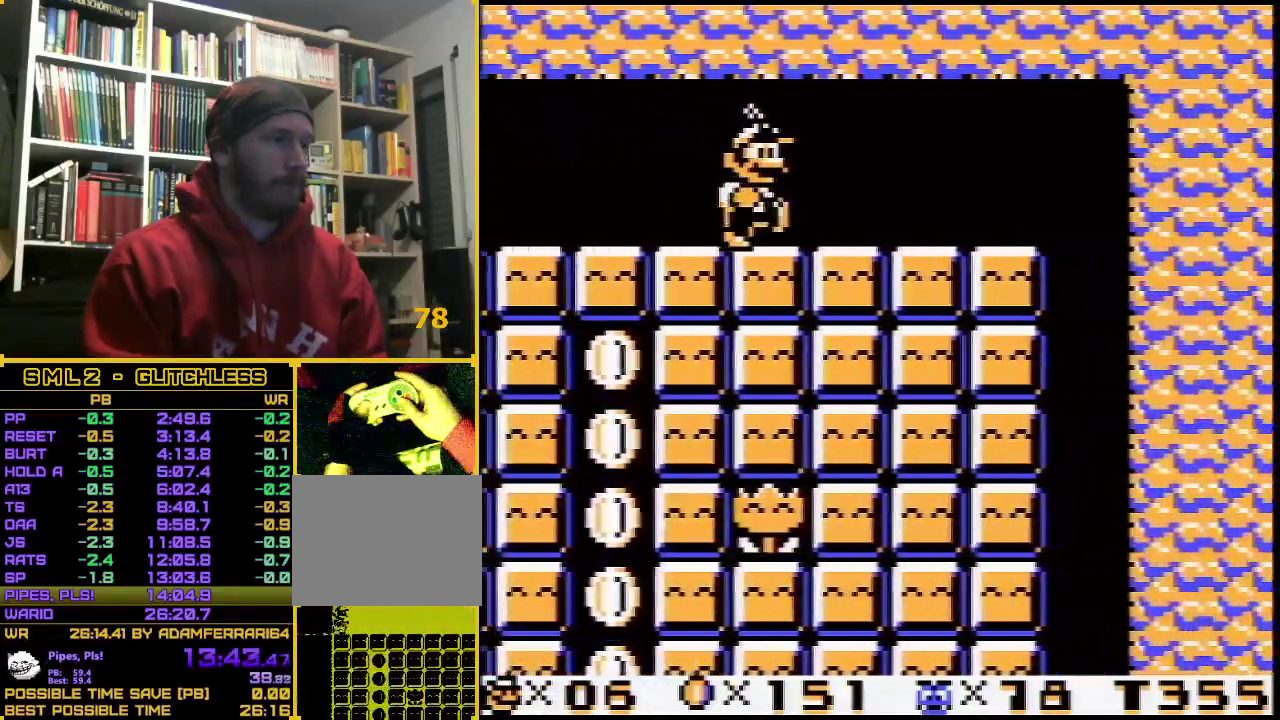
{"buttons": ["B", "DPAD_RIGHT"], "events": []}